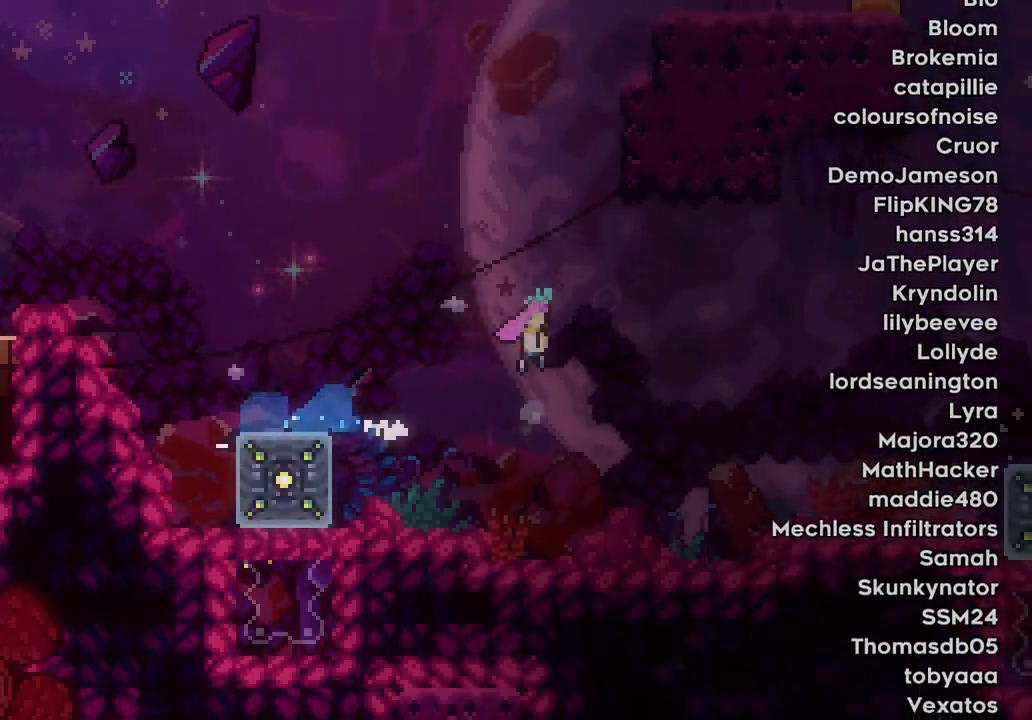
Gameplay with keyboard; each line is a JSON object with the keys held at the frame after it. "events" lists presses ("down") and releases ("up") of "dash", "demo", "down", "escape", "grab", "jump", "jump2", "left", "right", "space" and "up" between this image and that frame as [ms after this image, input, new state], when the widget could be followed in between. No other keys are recorded. Mouse input is not recorded. Key names are as the overlay labels them; some are game actions (e.g. jump) rather than physical keys.
{"keys": ["jump2"], "events": [[366, "right", "down"], [466, "jump2", "down"], [466, "right", "up"]]}
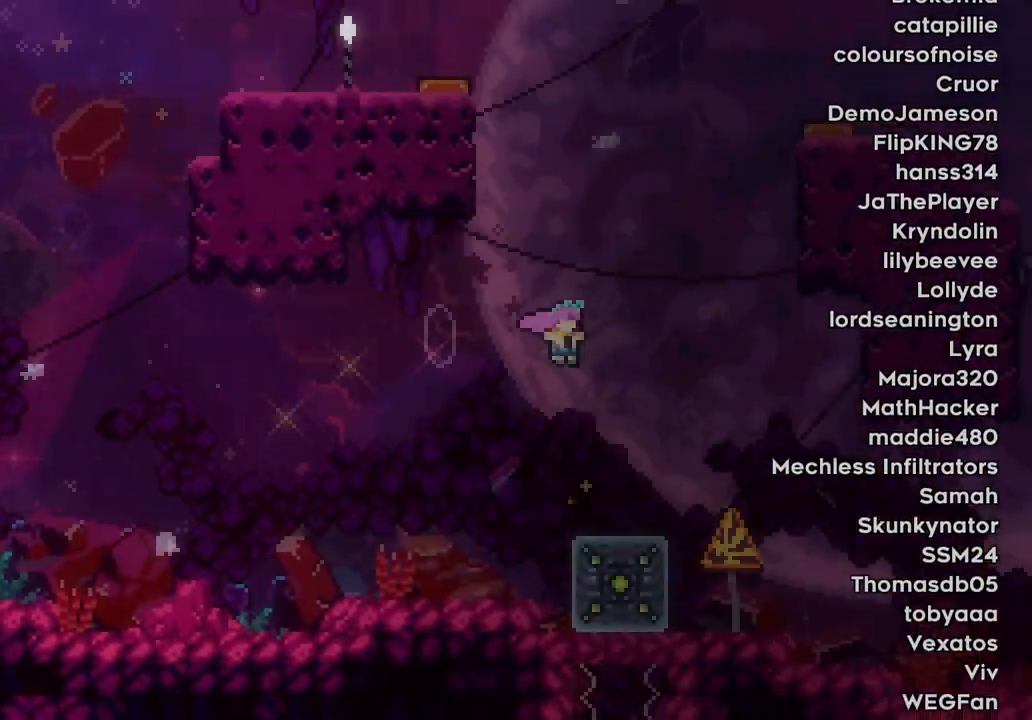
{"keys": [], "events": [[50, "jump2", "up"], [183, "left", "down"], [283, "jump", "down"], [333, "left", "up"], [383, "jump", "up"]]}
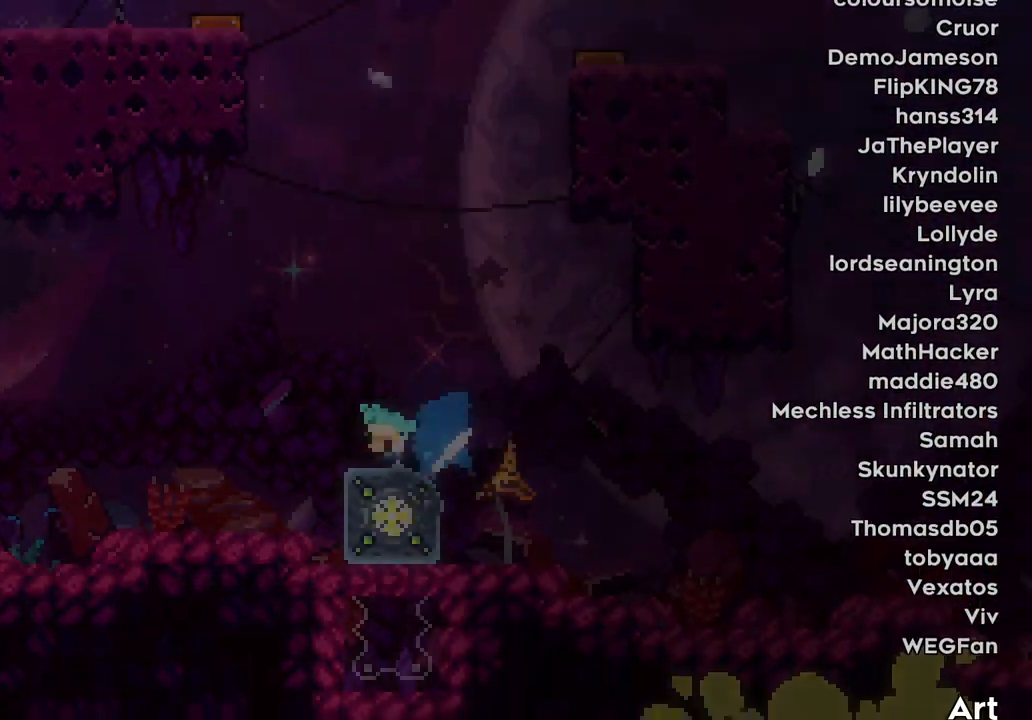
{"keys": [], "events": []}
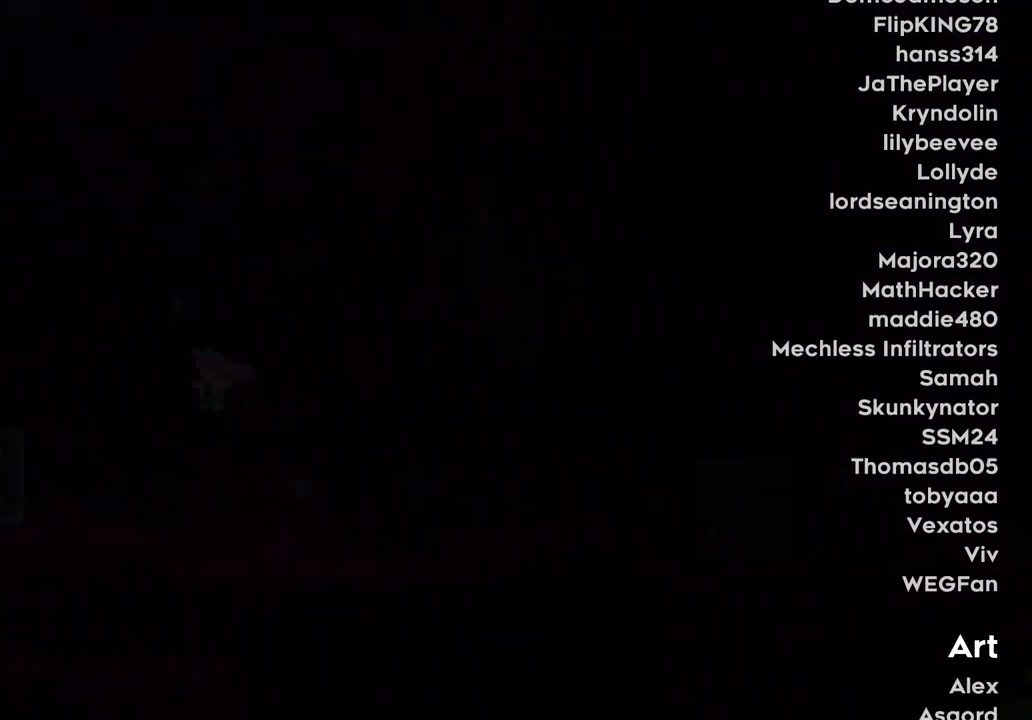
{"keys": [], "events": [[33, "jump2", "down"], [133, "jump2", "up"], [233, "space", "down"], [333, "space", "up"]]}
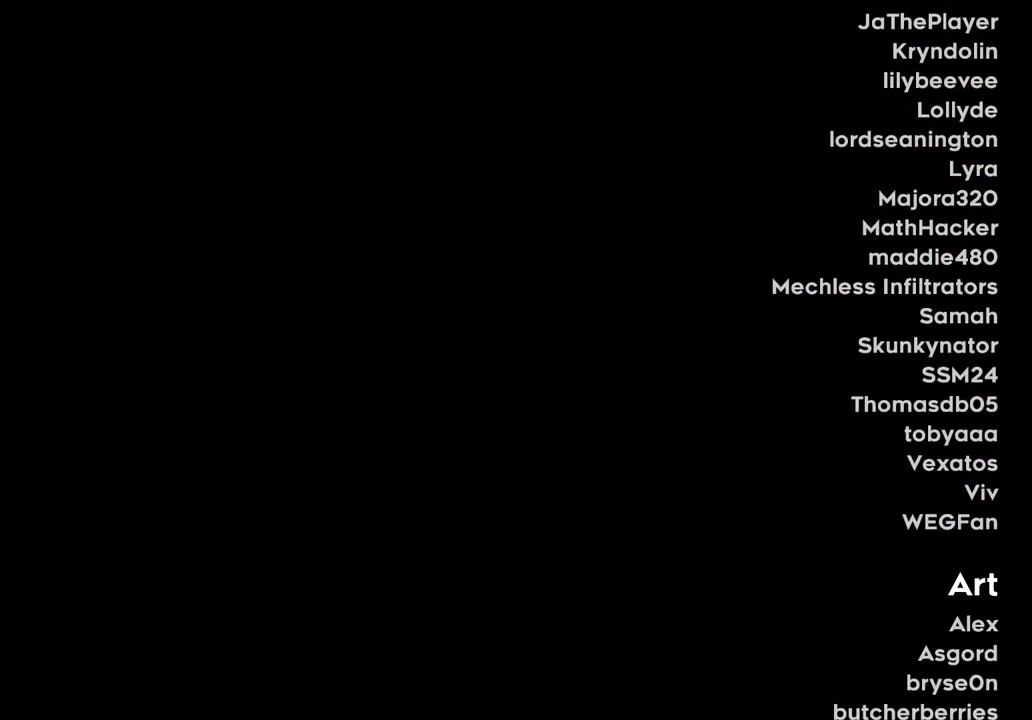
{"keys": [], "events": []}
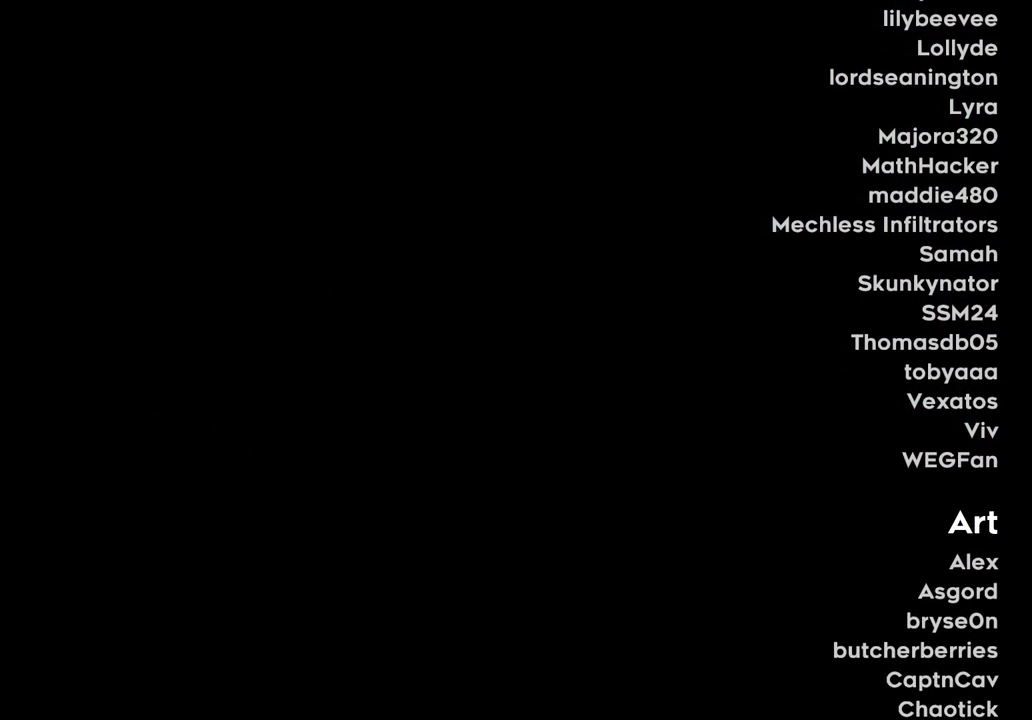
{"keys": [], "events": []}
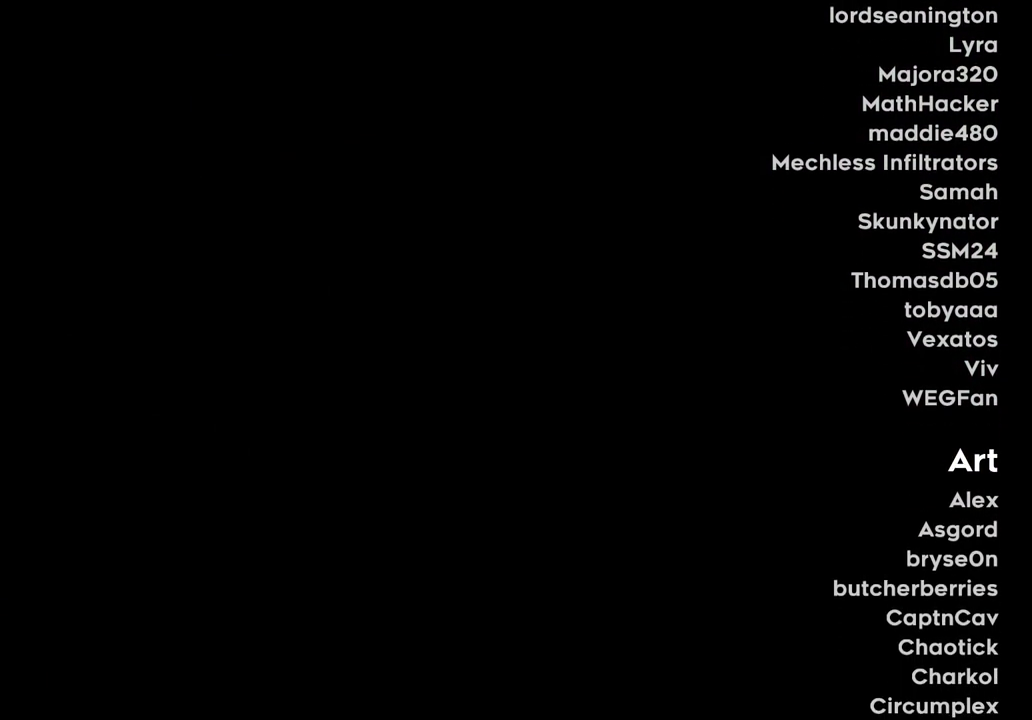
{"keys": [], "events": []}
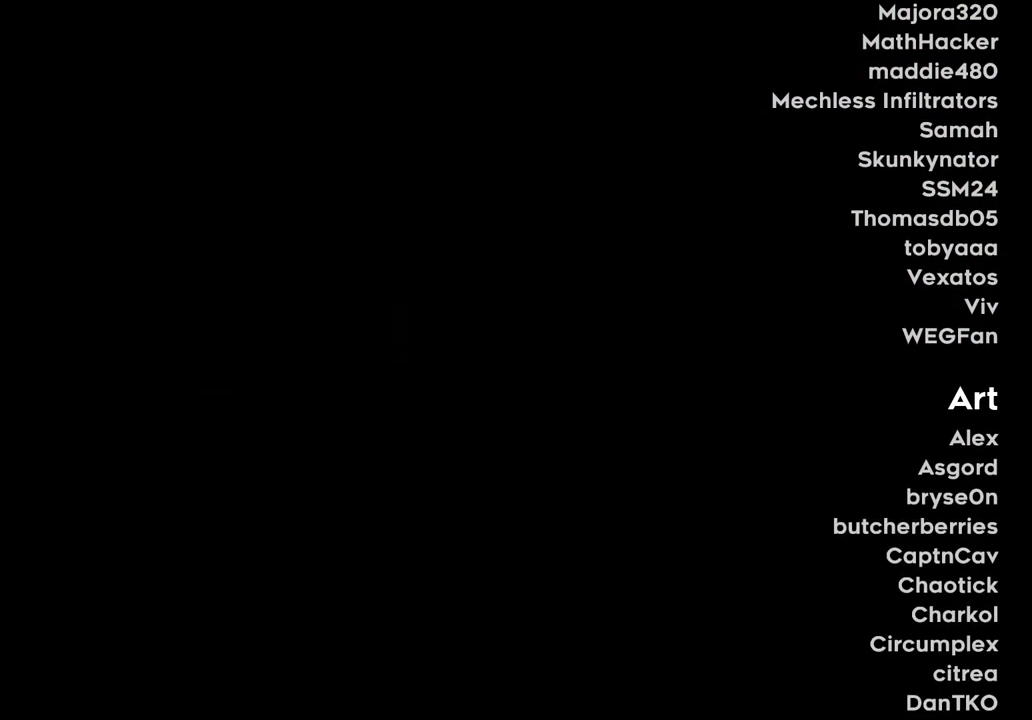
{"keys": [], "events": [[233, "down", "down"], [333, "down", "up"]]}
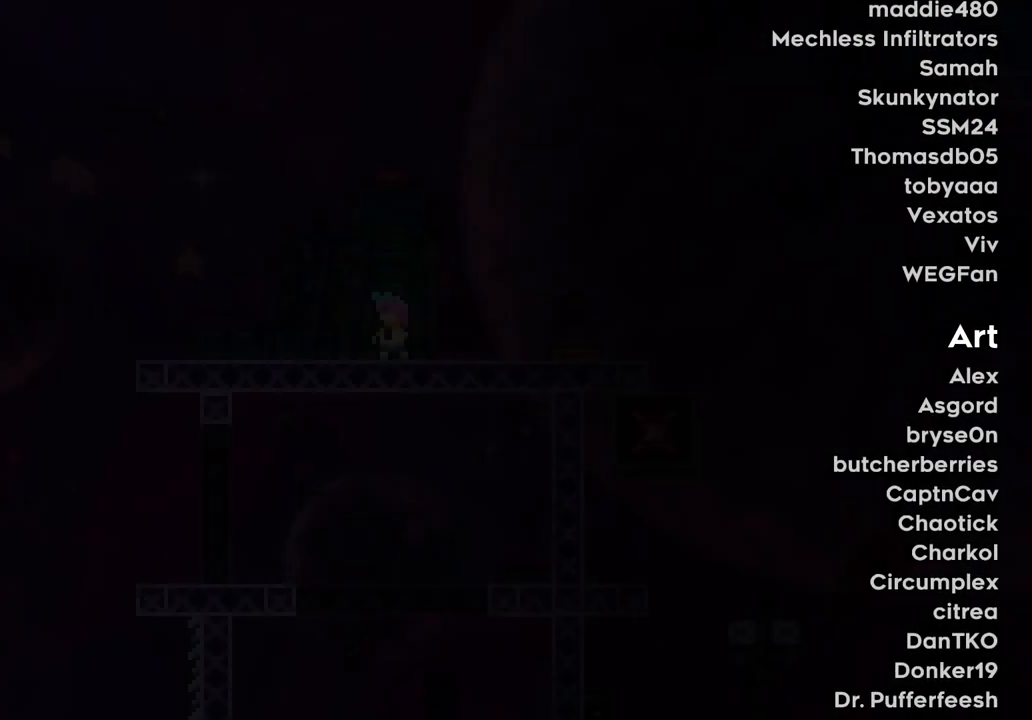
{"keys": [], "events": []}
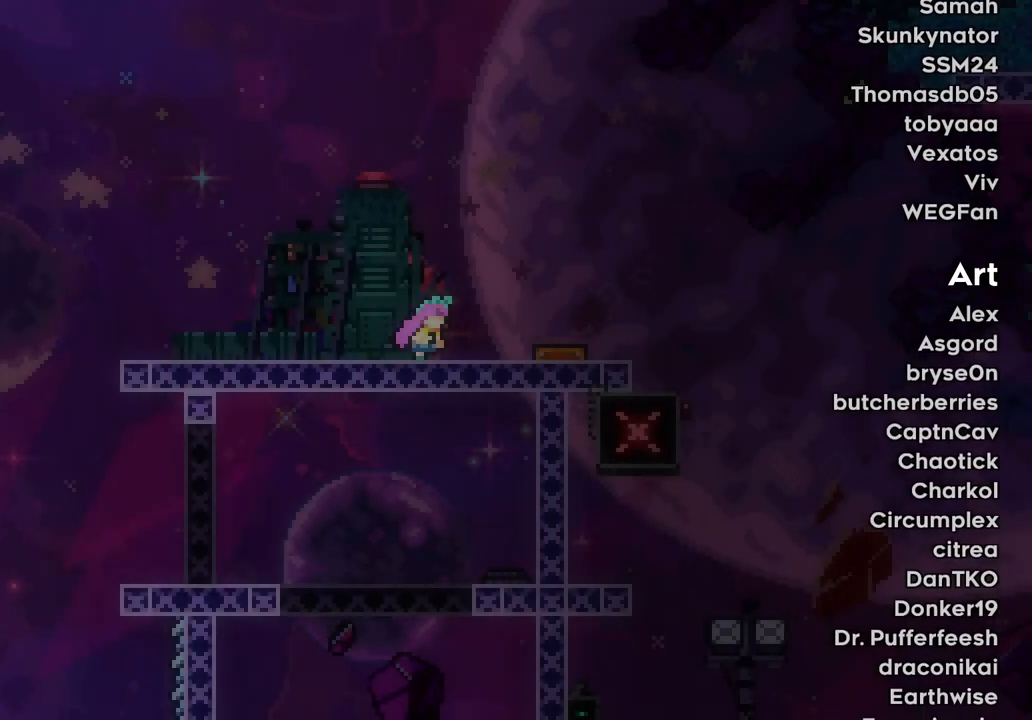
{"keys": ["space"], "events": [[316, "jump2", "down"], [416, "jump2", "up"], [466, "space", "down"]]}
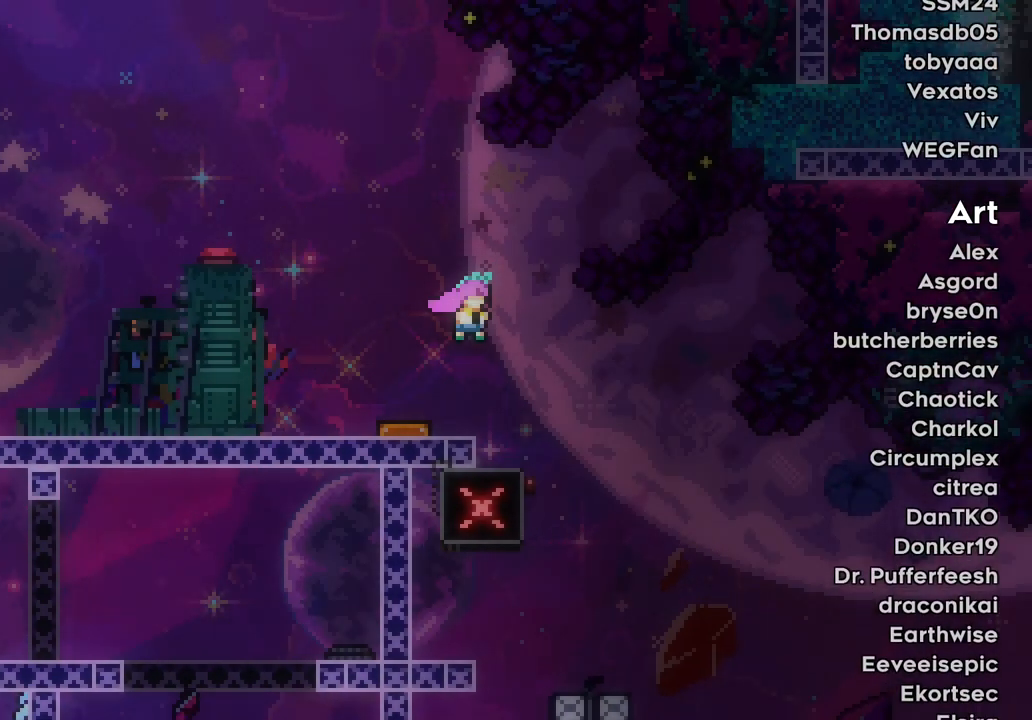
{"keys": []}
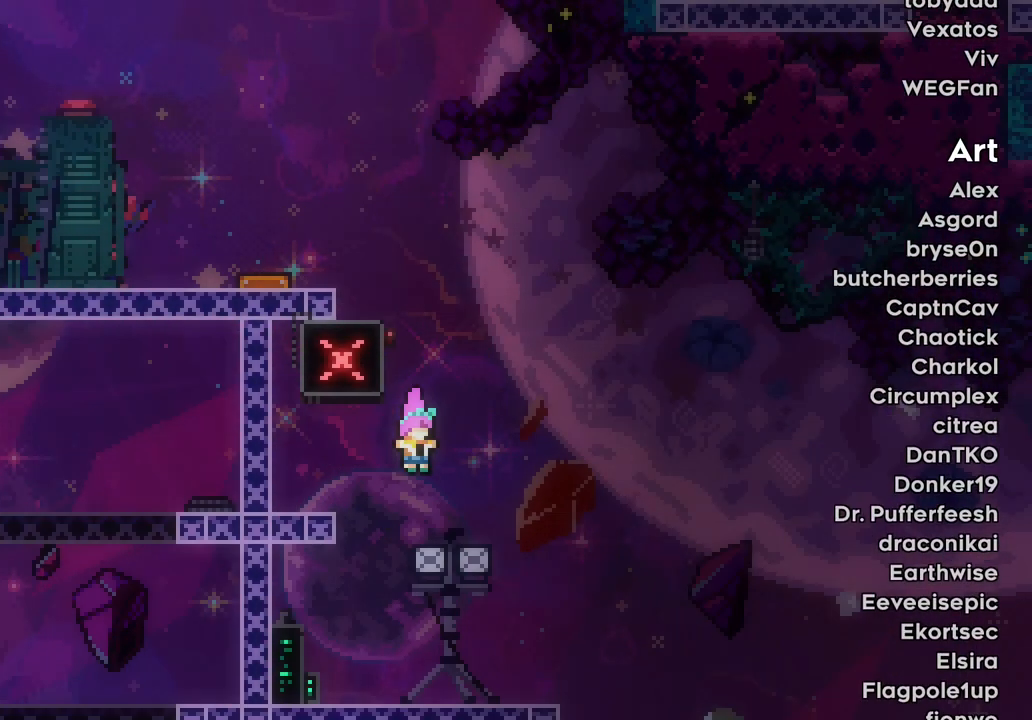
{"keys": [], "events": []}
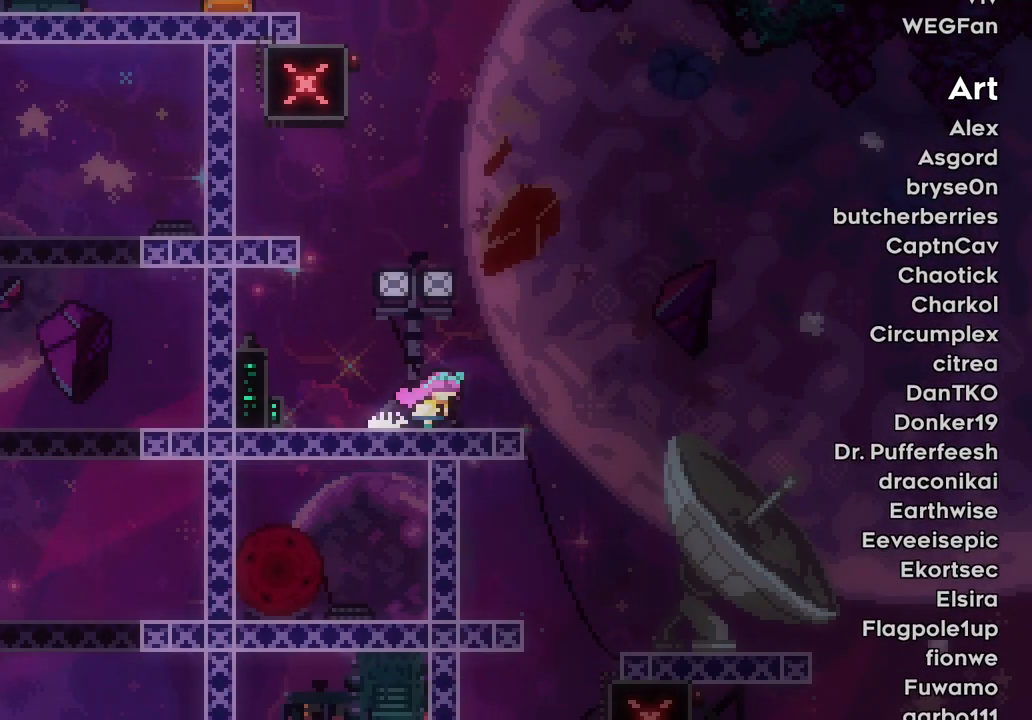
{"keys": [], "events": []}
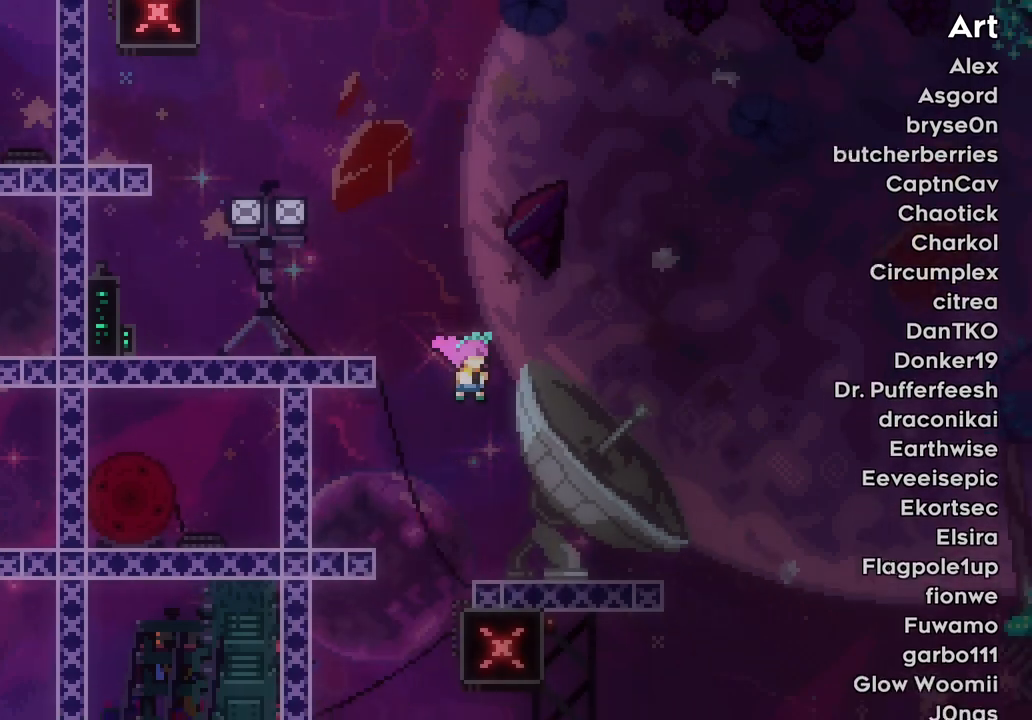
{"keys": [], "events": []}
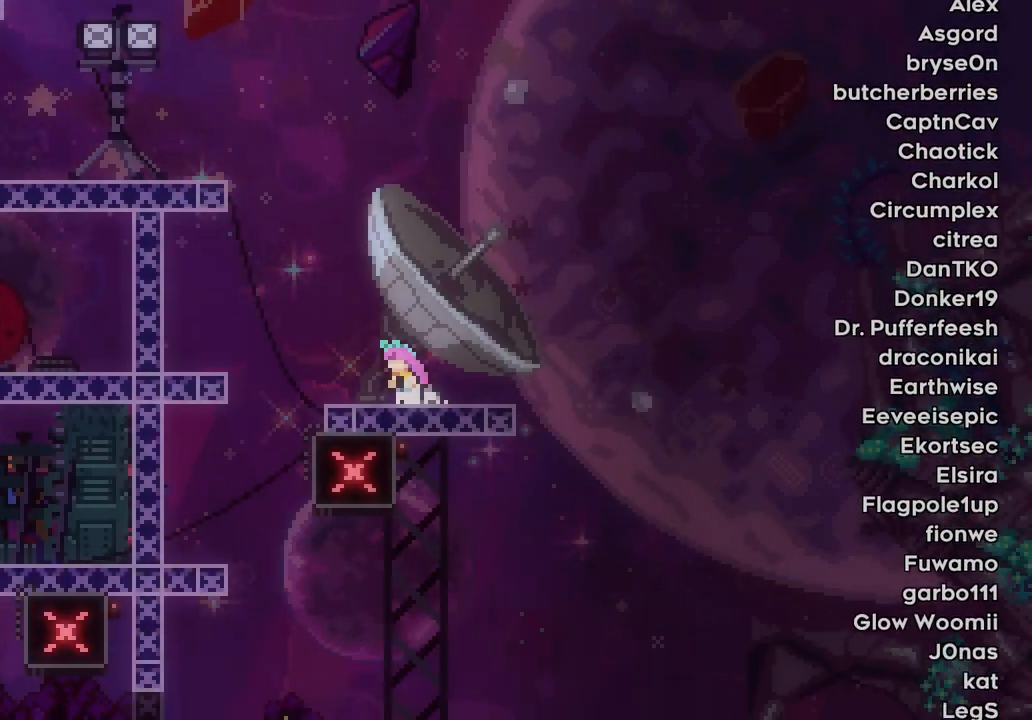
{"keys": [], "events": [[216, "dash", "down"], [266, "dash", "up"]]}
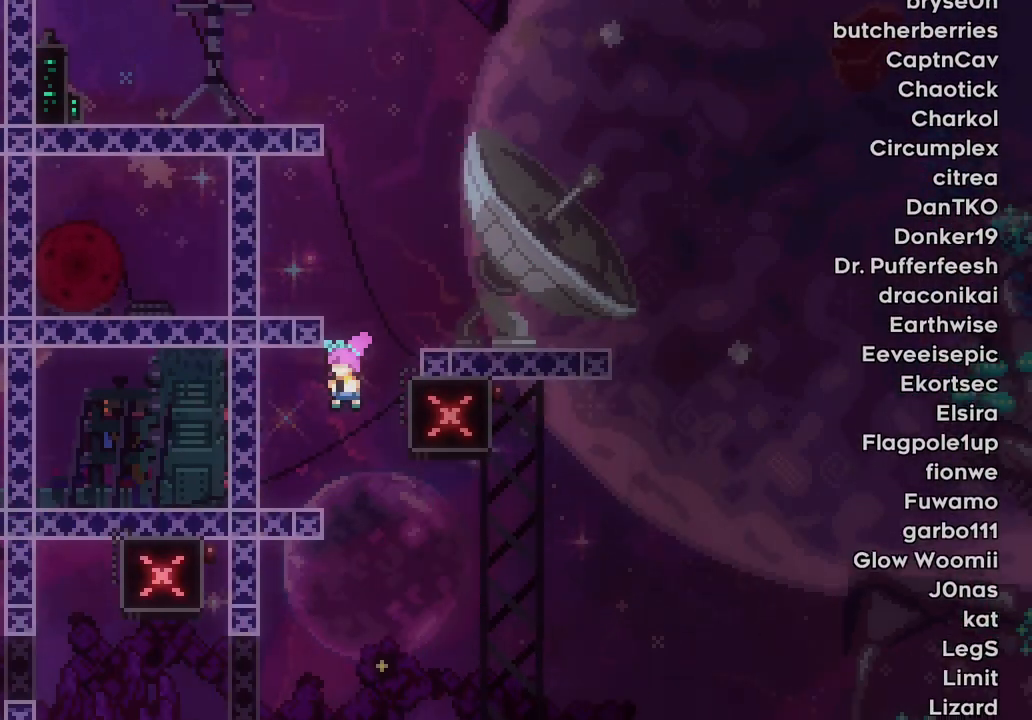
{"keys": [], "events": [[233, "space", "down"], [366, "space", "up"]]}
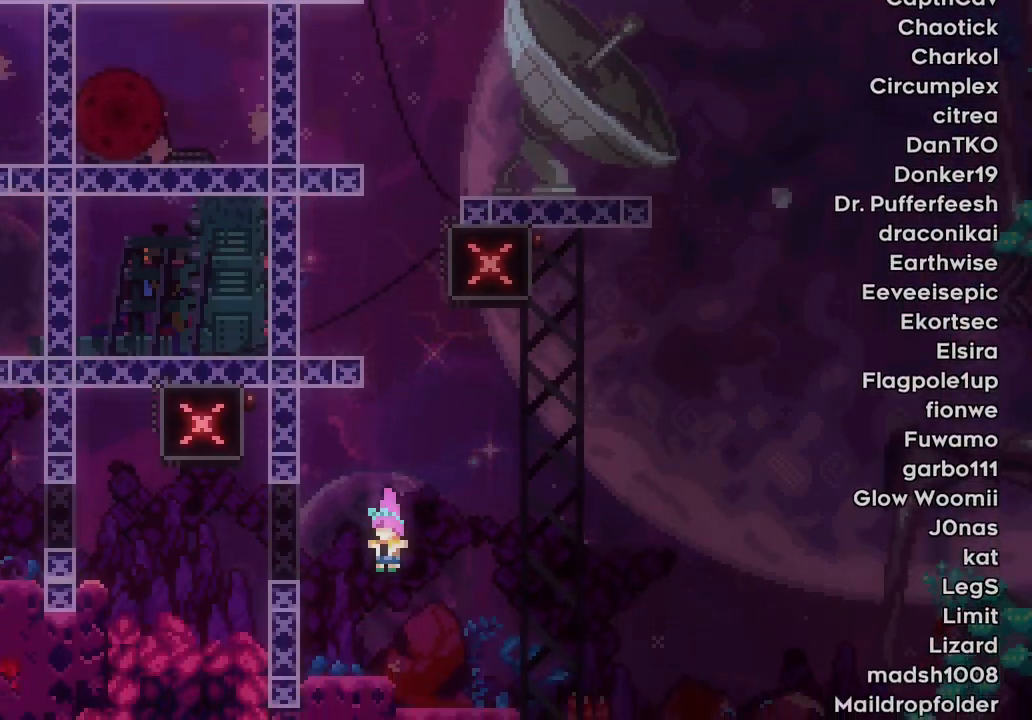
{"keys": ["jump"], "events": [[50, "space", "down"], [150, "space", "up"], [433, "jump", "down"]]}
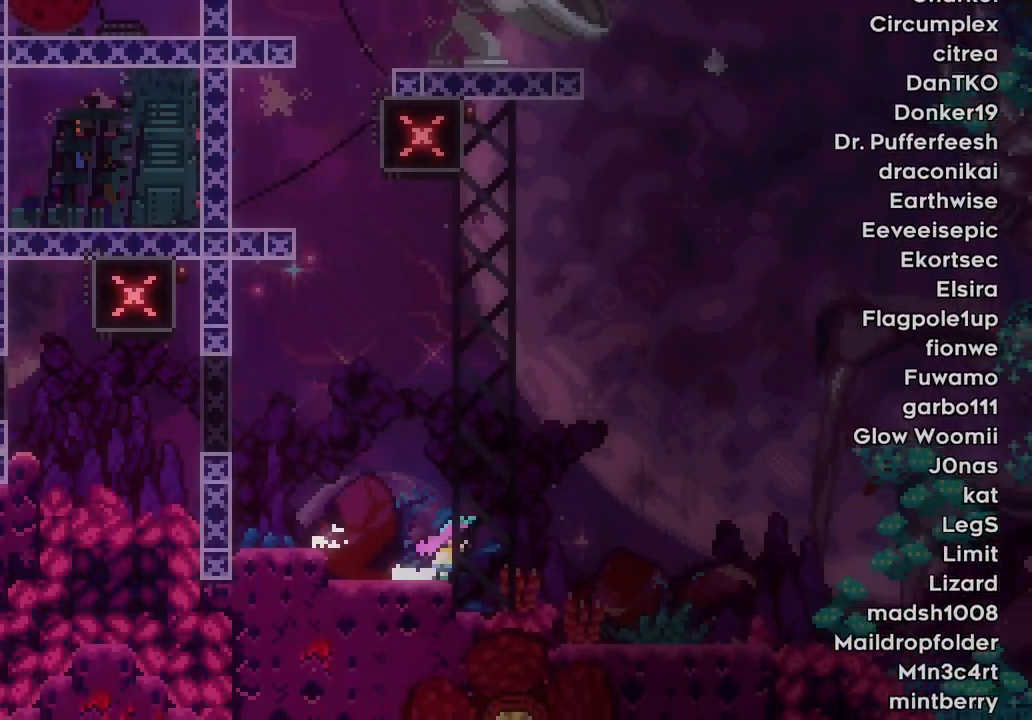
{"keys": ["jump", "left", "space"], "events": [[33, "down", "down"], [33, "jump", "up"], [66, "space", "down"], [166, "down", "up"], [200, "space", "up"], [300, "jump", "down"], [350, "jump", "up"], [400, "space", "down"], [450, "left", "down"], [483, "jump", "down"]]}
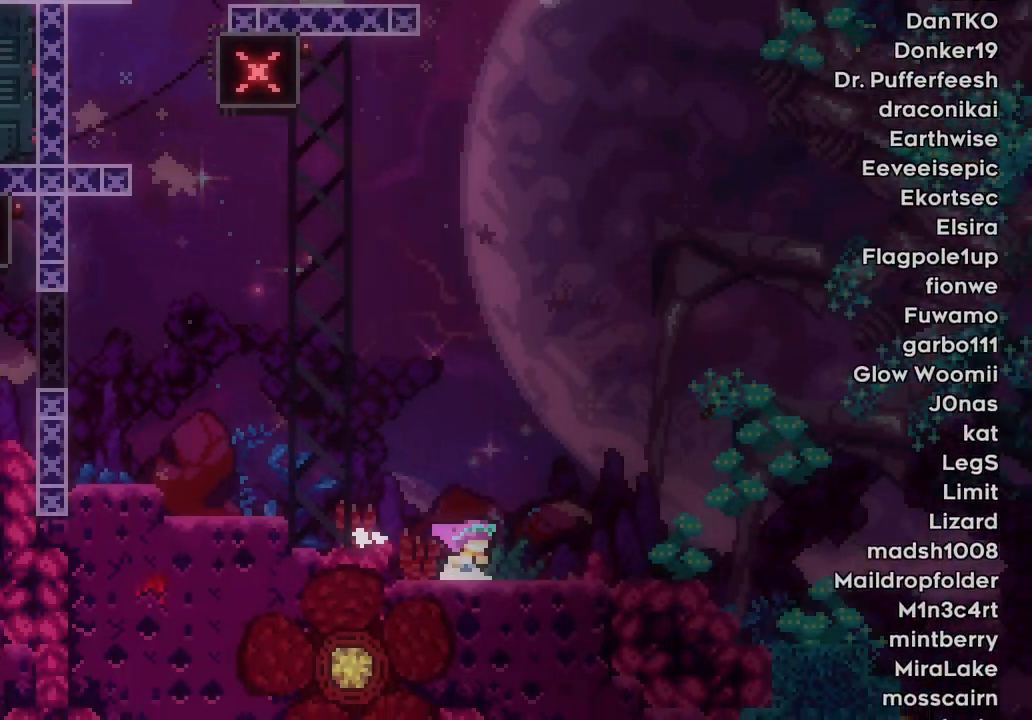
{"keys": [], "events": [[33, "space", "up"], [83, "jump", "up"], [83, "left", "up"], [183, "space", "down"], [216, "right", "down"], [316, "right", "up"], [316, "space", "up"]]}
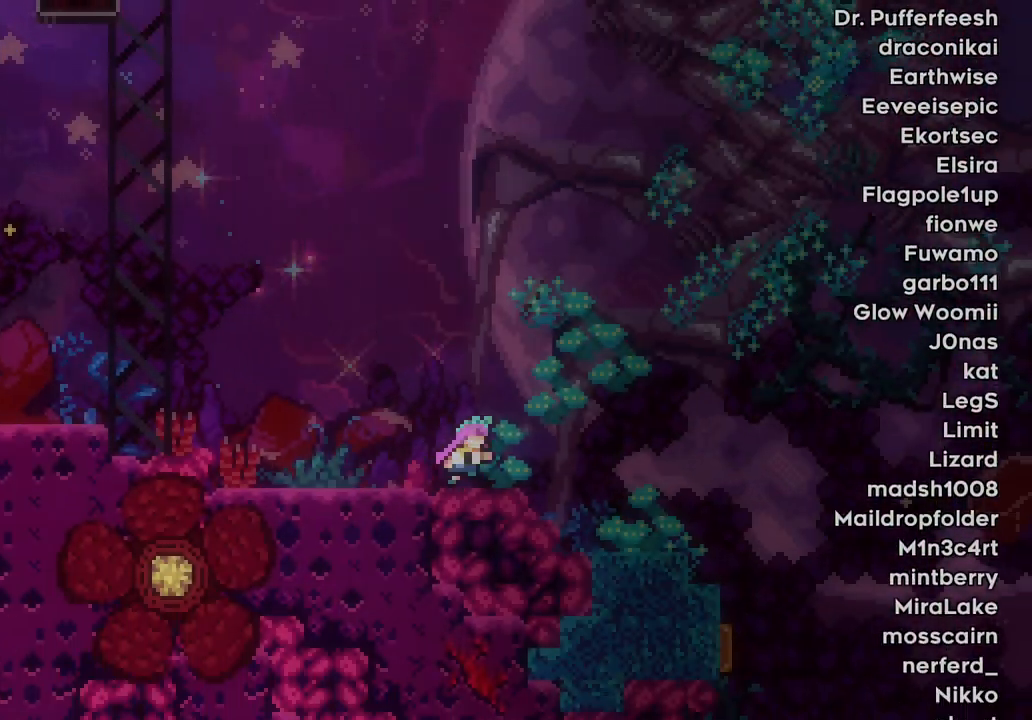
{"keys": ["jump"], "events": [[283, "jump2", "down"], [383, "jump2", "up"], [466, "jump", "down"]]}
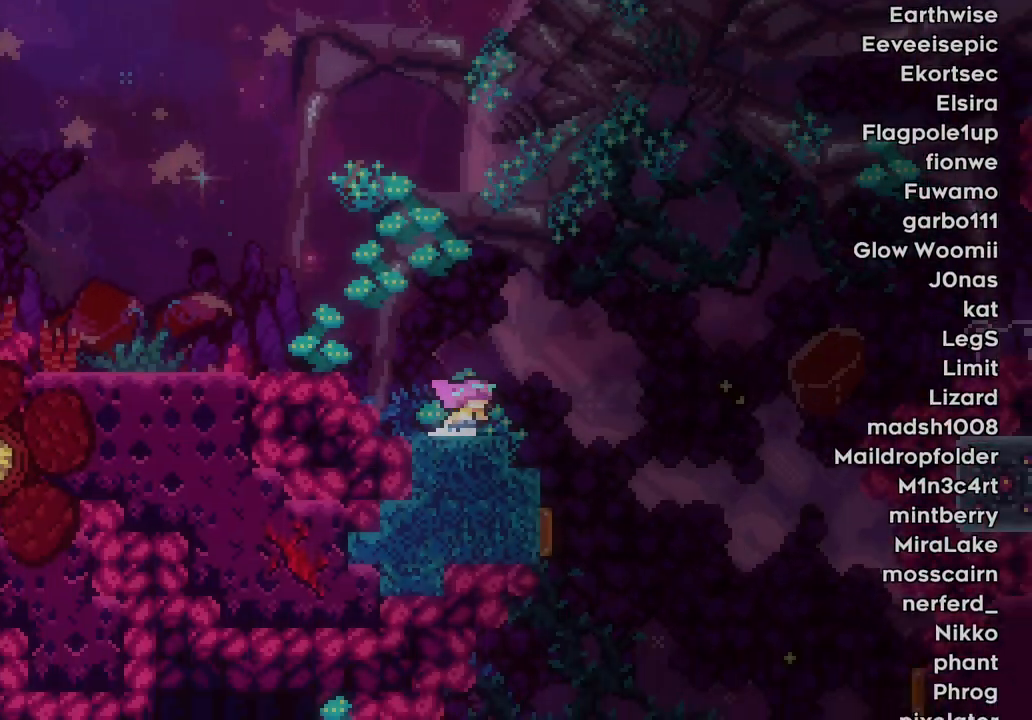
{"keys": [], "events": [[66, "jump", "up"], [66, "right", "down"], [200, "right", "up"]]}
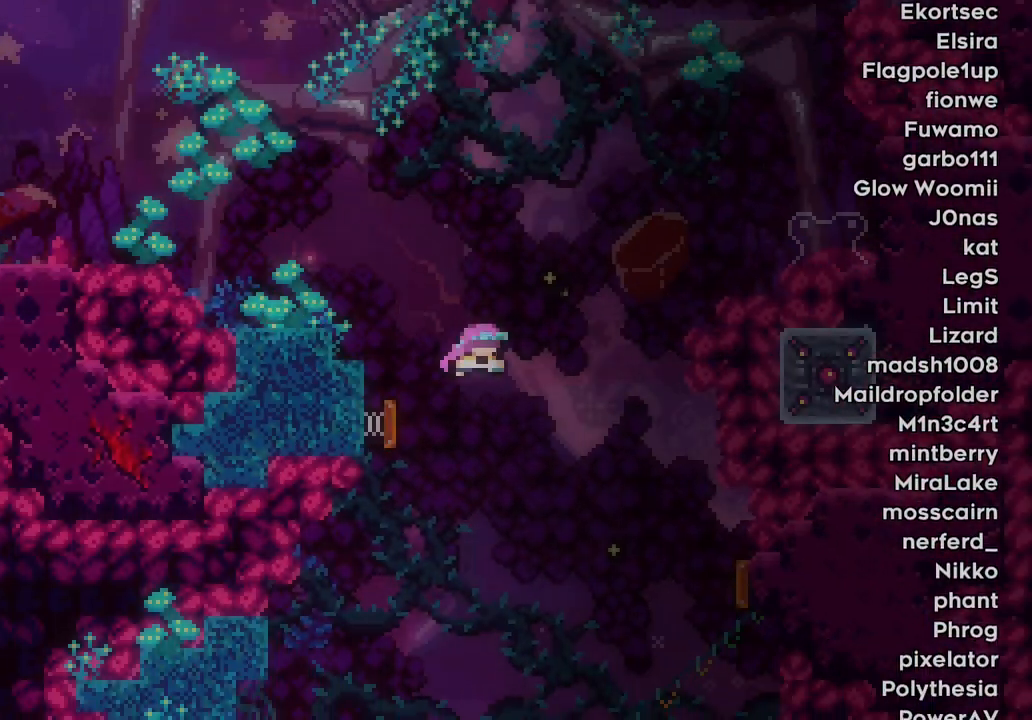
{"keys": [], "events": []}
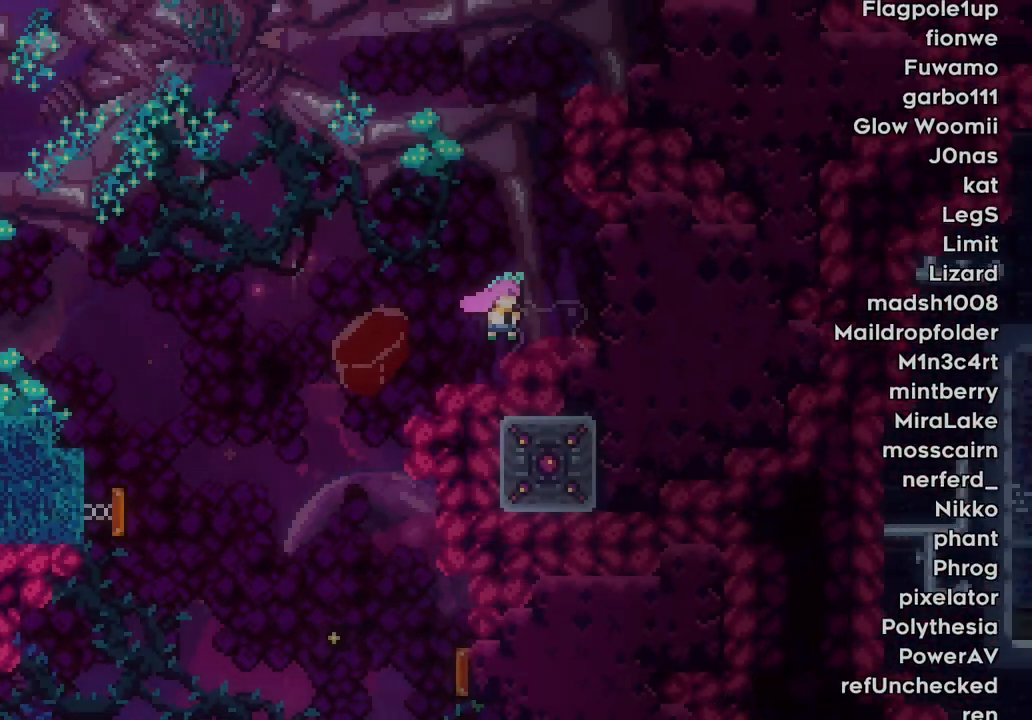
{"keys": [], "events": []}
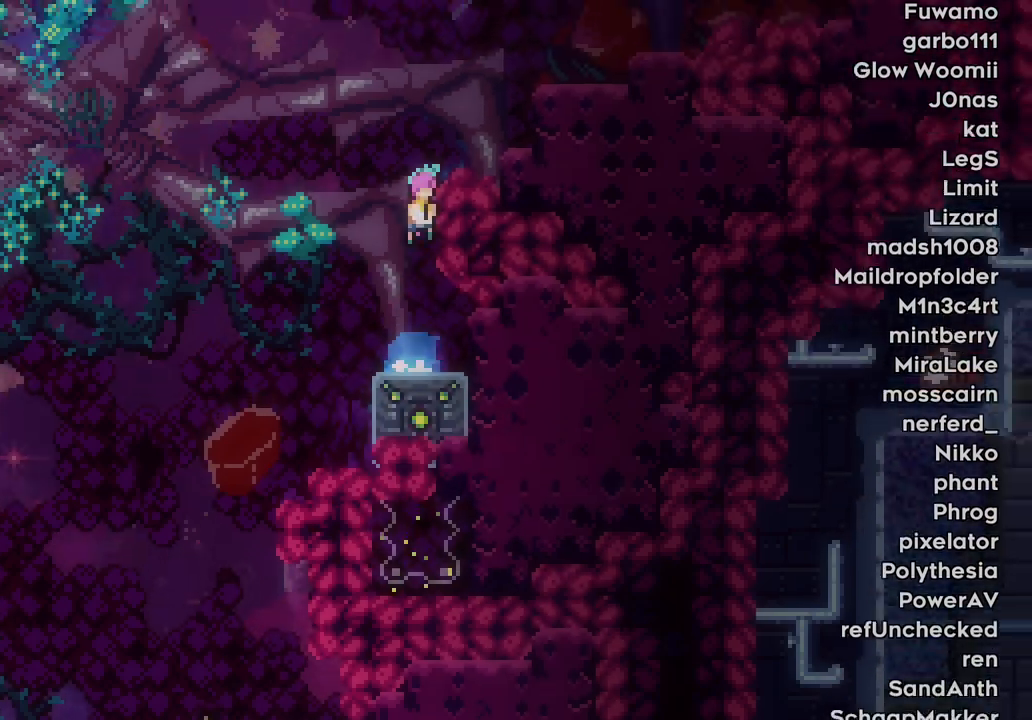
{"keys": [], "events": []}
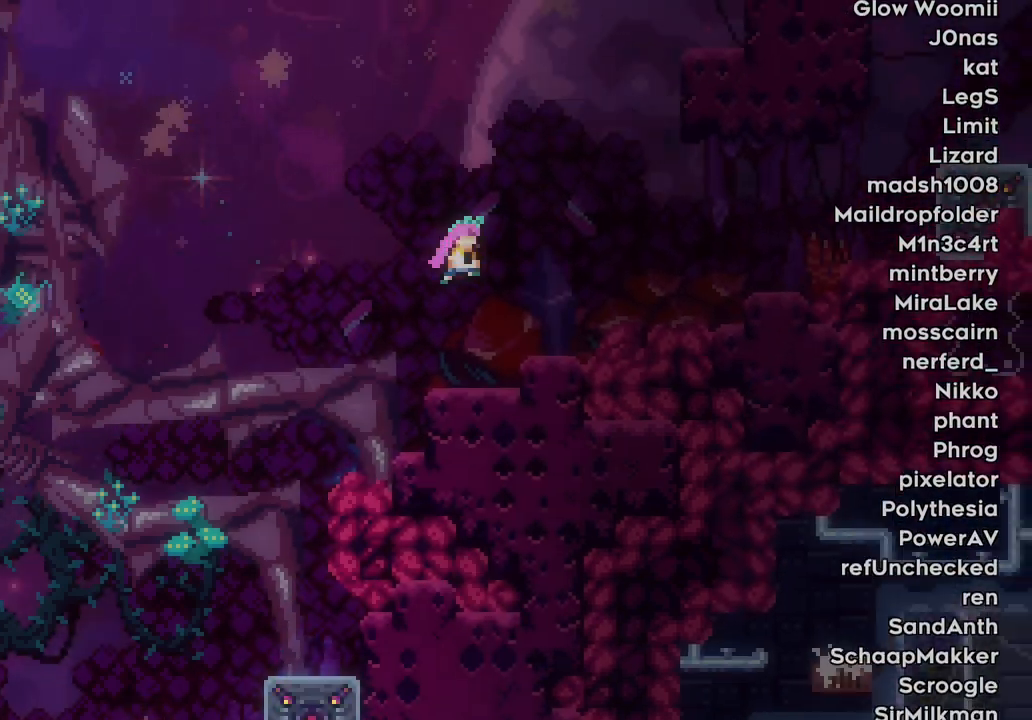
{"keys": [], "events": []}
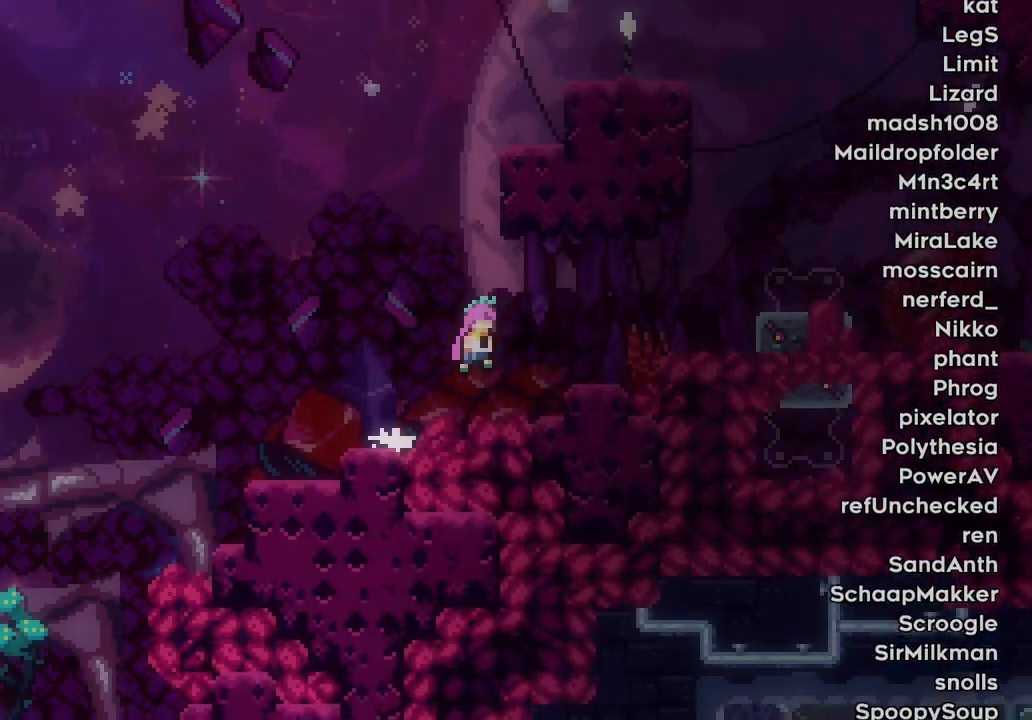
{"keys": [], "events": []}
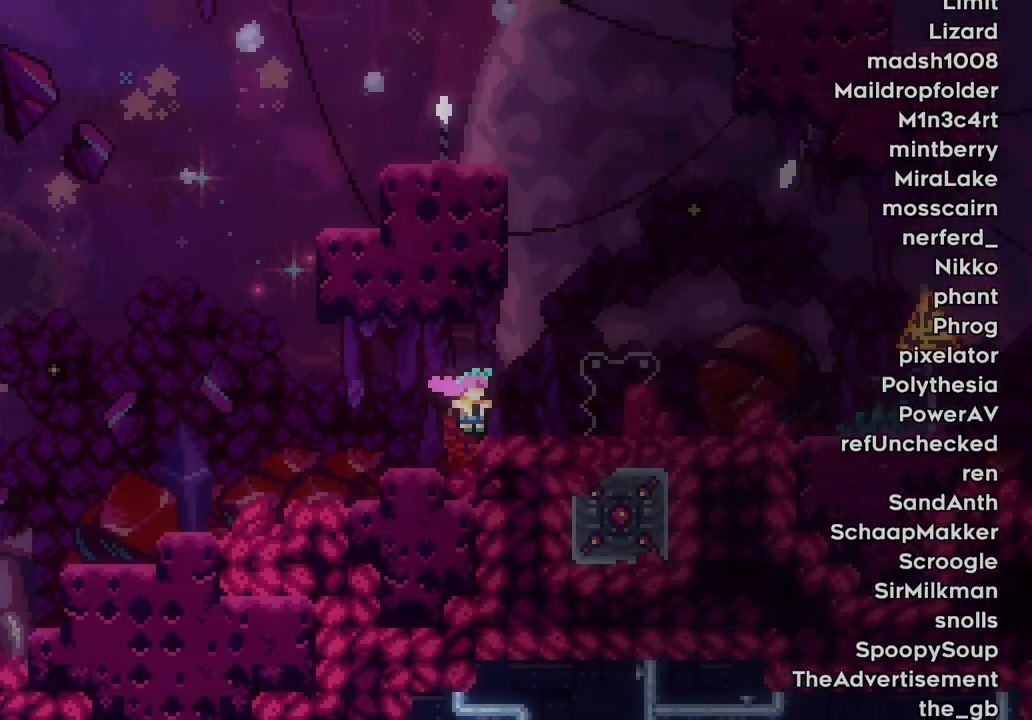
{"keys": [], "events": [[400, "escape", "down"], [483, "escape", "up"]]}